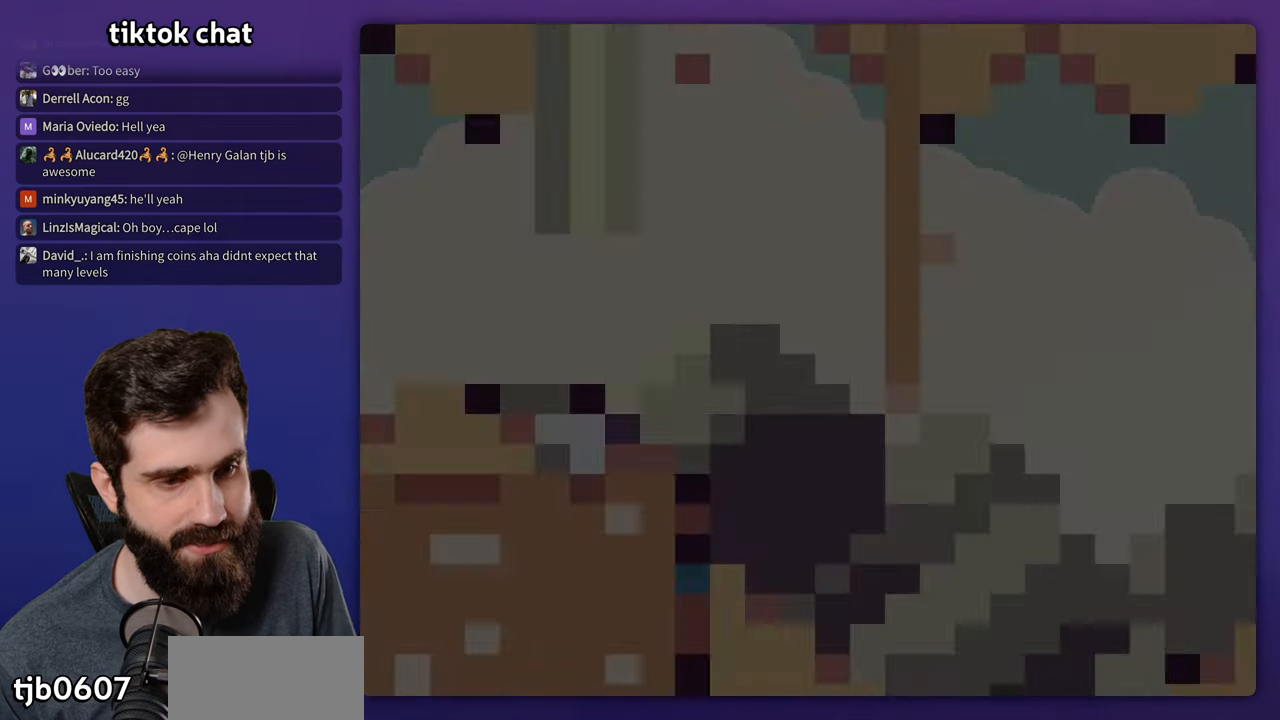
Gameplay with a controller (Nintendo layout); each line is a JSON object with the inputs held at the frame after it. "events" lists button and stick changes between this image and that frame as [ms after this image, input, new state], when the widget could be followed in between. Not read: L3 R3.
{"buttons": ["Y", "DPAD_RIGHT"], "events": [[167, "Y", "down"]]}
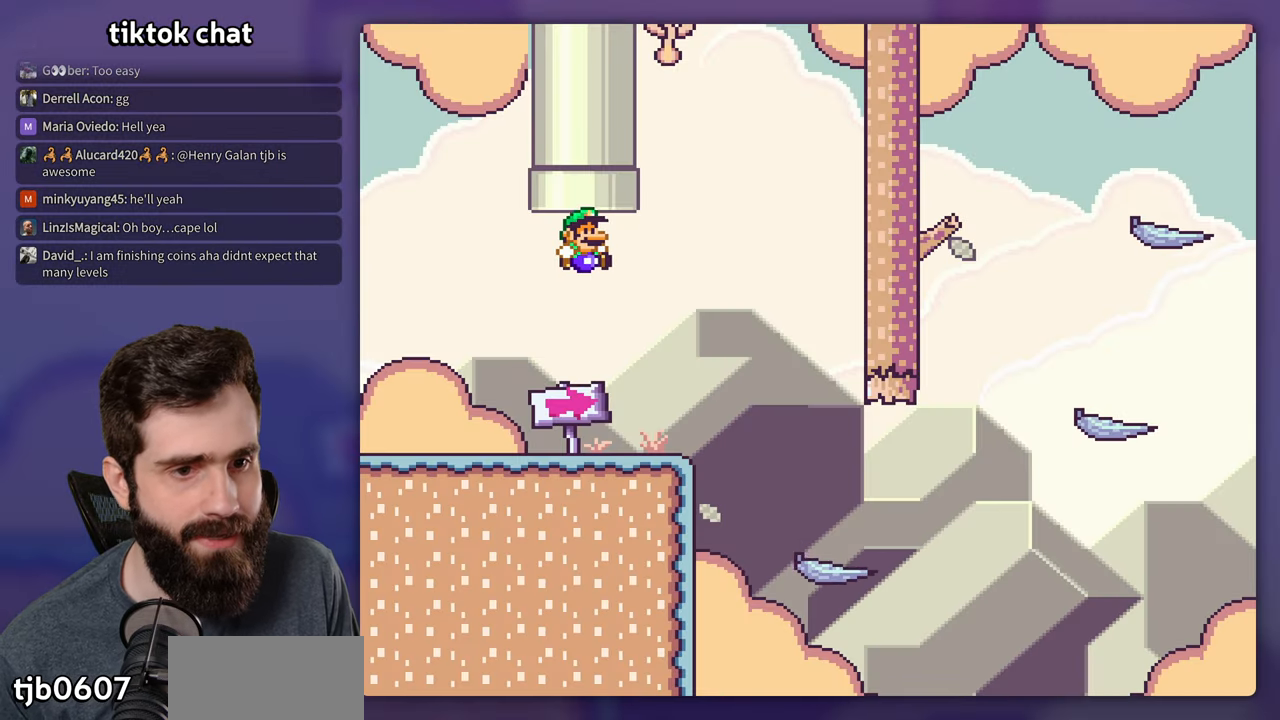
{"buttons": ["Y", "DPAD_RIGHT"], "events": []}
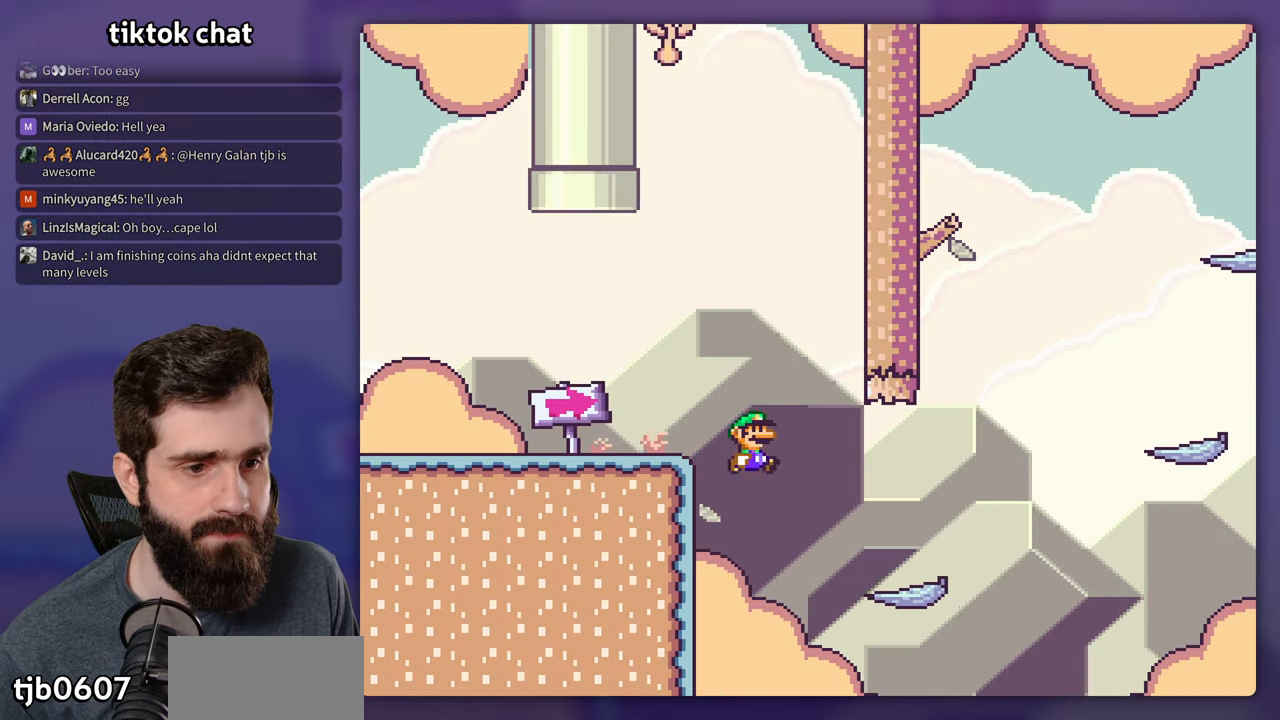
{"buttons": ["B", "Y", "DPAD_RIGHT"], "events": [[317, "B", "down"]]}
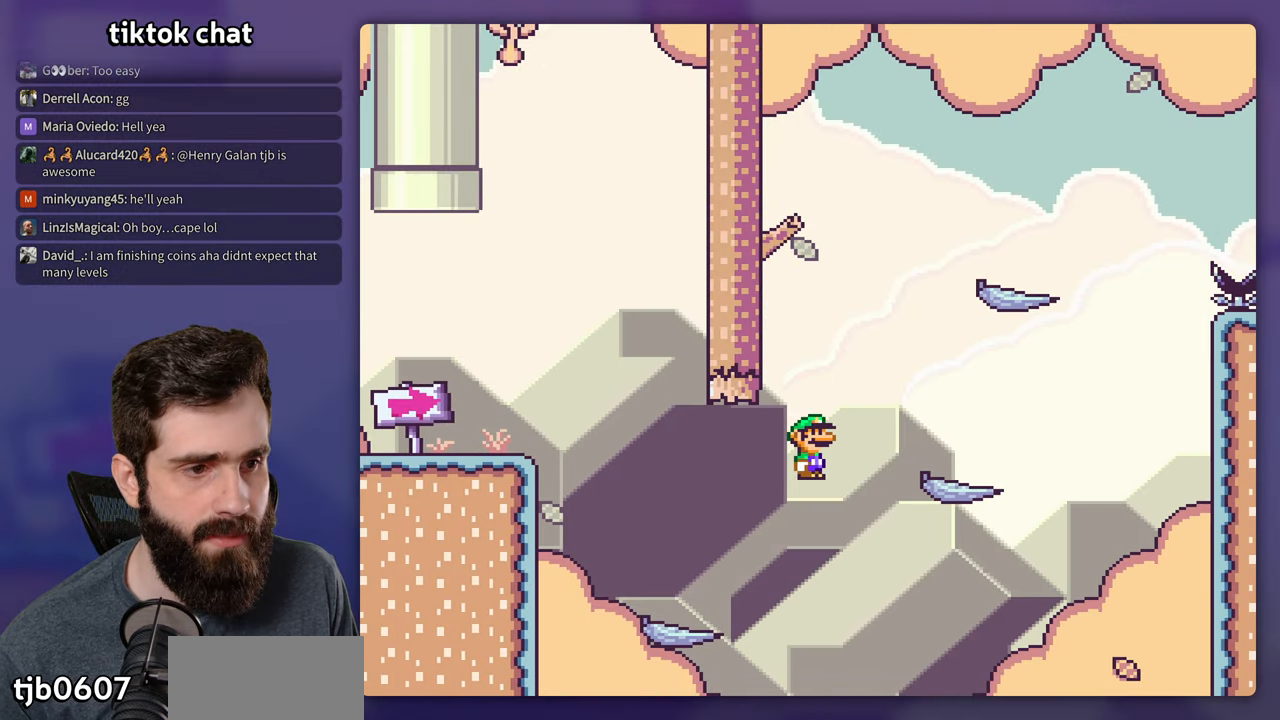
{"buttons": ["B", "Y", "DPAD_LEFT"], "events": [[17, "B", "up"], [434, "B", "down"], [467, "DPAD_RIGHT", "up"], [500, "DPAD_LEFT", "down"]]}
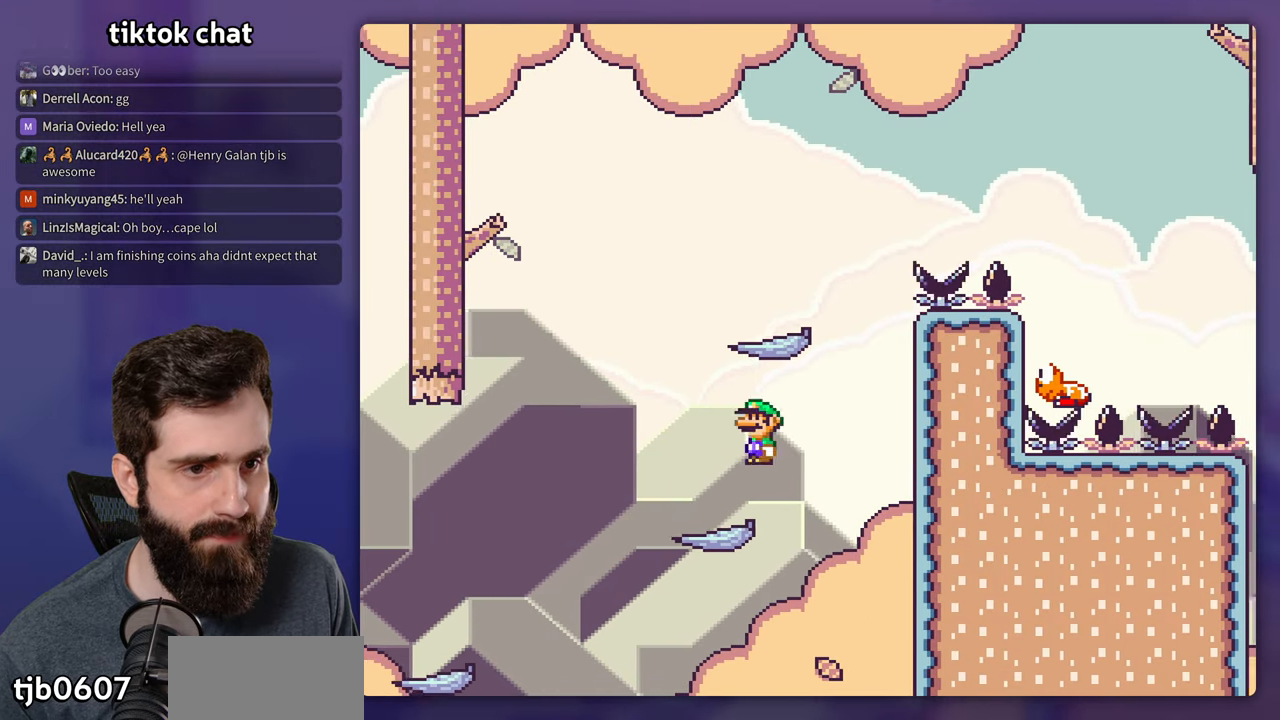
{"buttons": ["B", "Y", "DPAD_RIGHT"], "events": [[134, "DPAD_LEFT", "up"], [167, "B", "up"], [284, "DPAD_RIGHT", "down"], [500, "B", "down"]]}
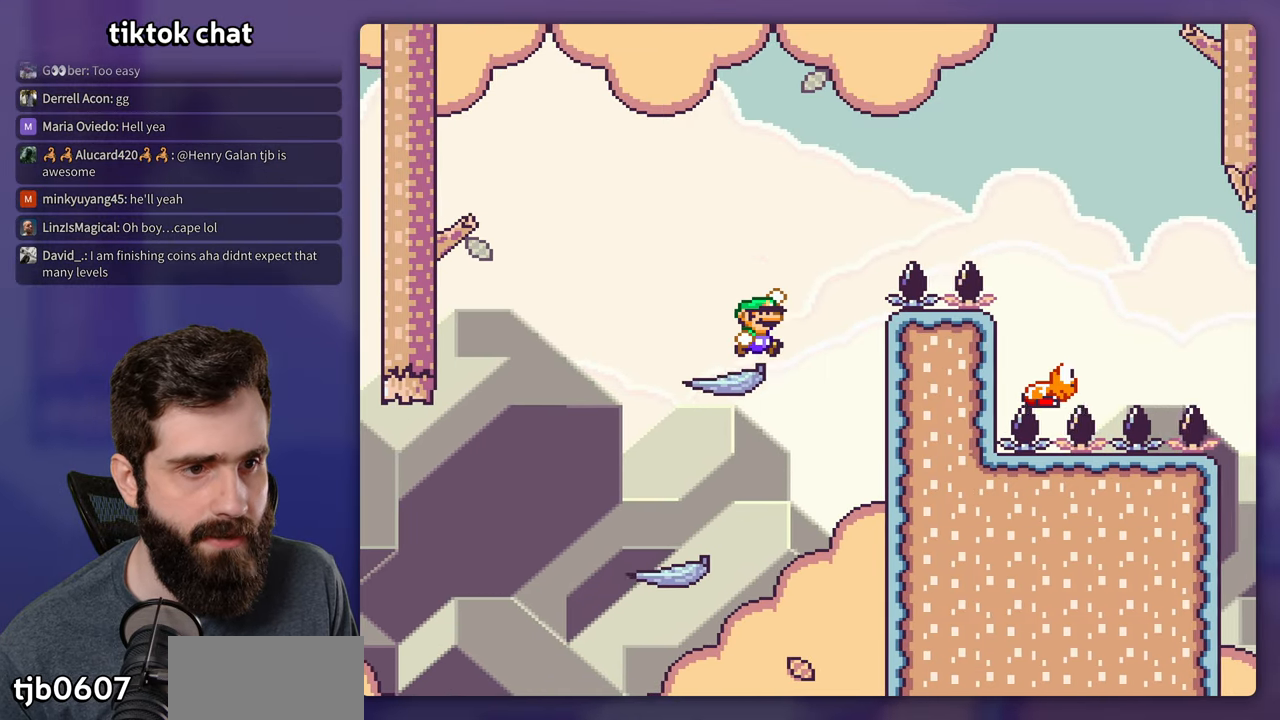
{"buttons": ["B", "Y", "DPAD_RIGHT"], "events": []}
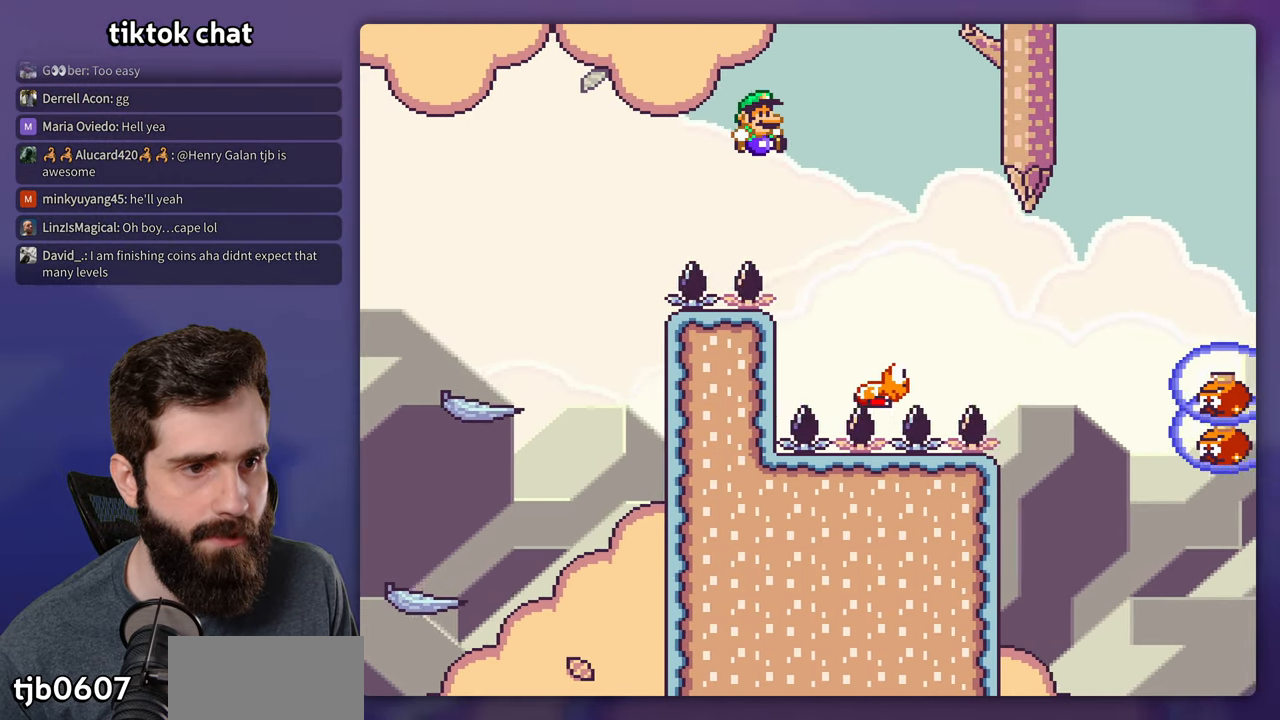
{"buttons": ["Y", "DPAD_RIGHT"], "events": [[117, "B", "up"]]}
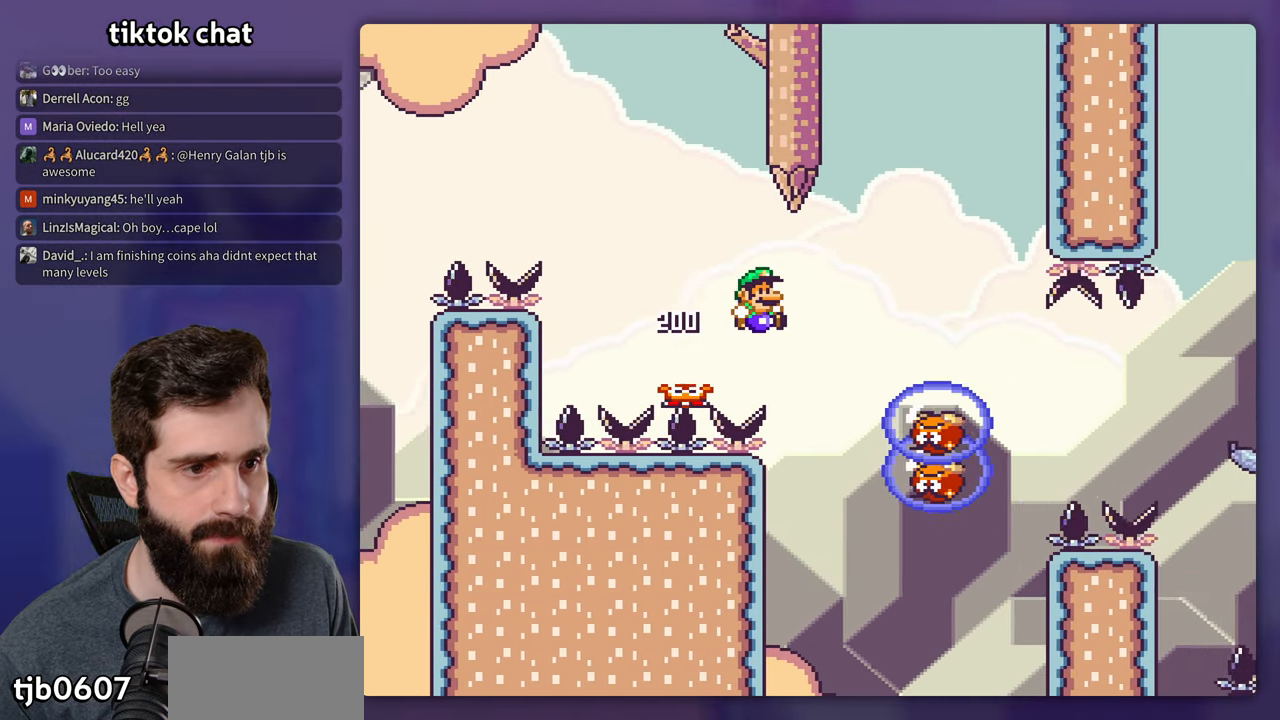
{"buttons": ["B", "Y"], "events": [[17, "B", "down"], [217, "B", "up"], [367, "B", "down"], [367, "DPAD_RIGHT", "up"], [384, "DPAD_LEFT", "down"], [484, "DPAD_LEFT", "up"]]}
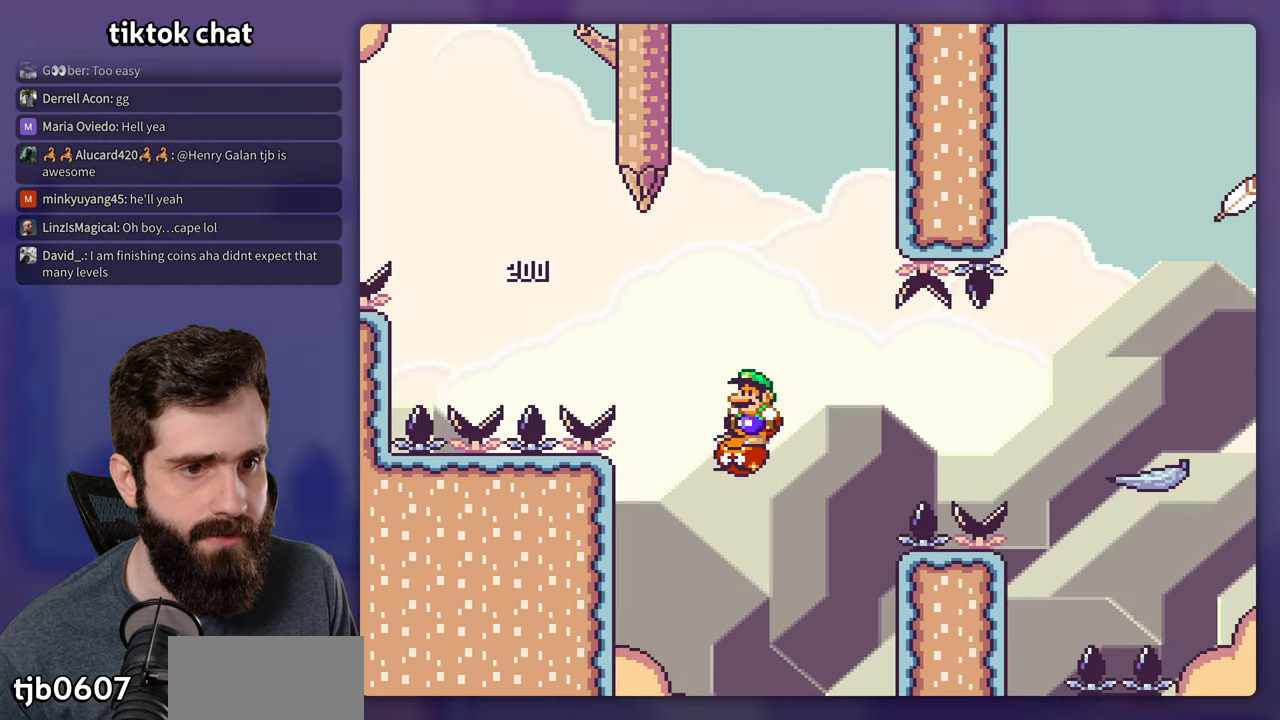
{"buttons": ["B", "Y", "DPAD_RIGHT"], "events": [[416, "DPAD_RIGHT", "down"]]}
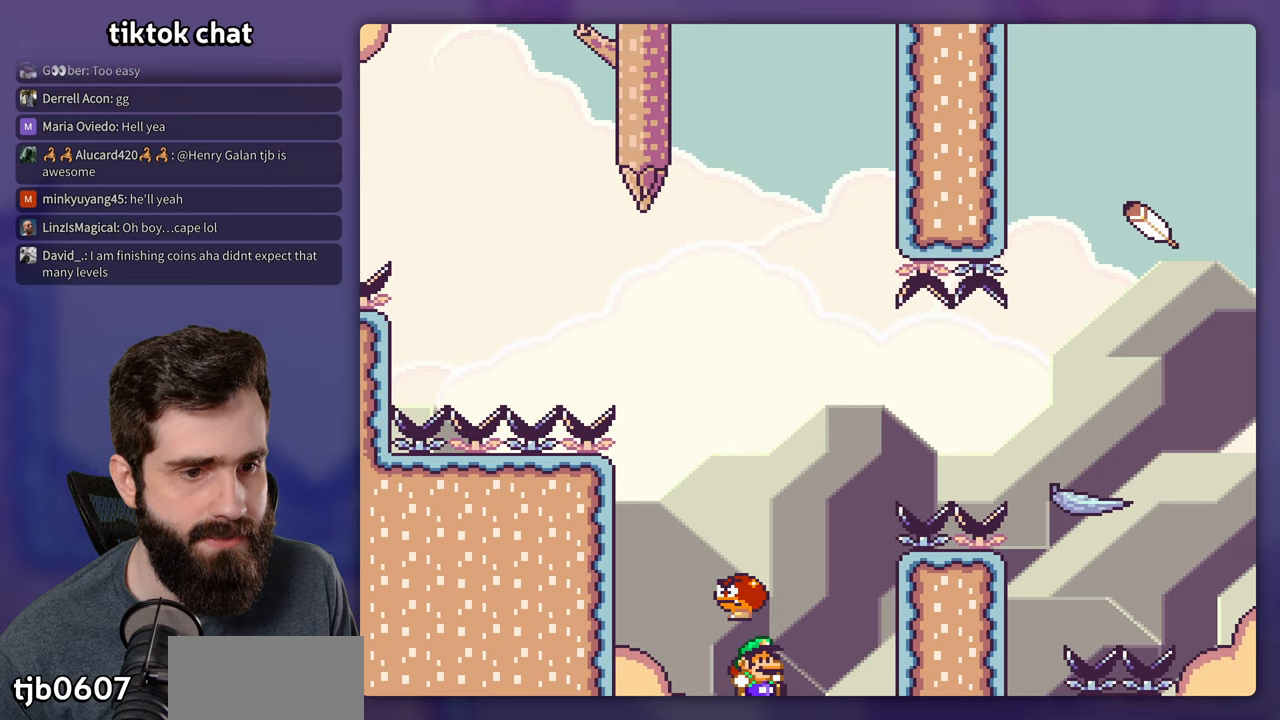
{"buttons": [], "events": [[200, "Y", "up"], [266, "B", "up"], [266, "DPAD_RIGHT", "up"], [366, "B", "down"], [466, "B", "up"]]}
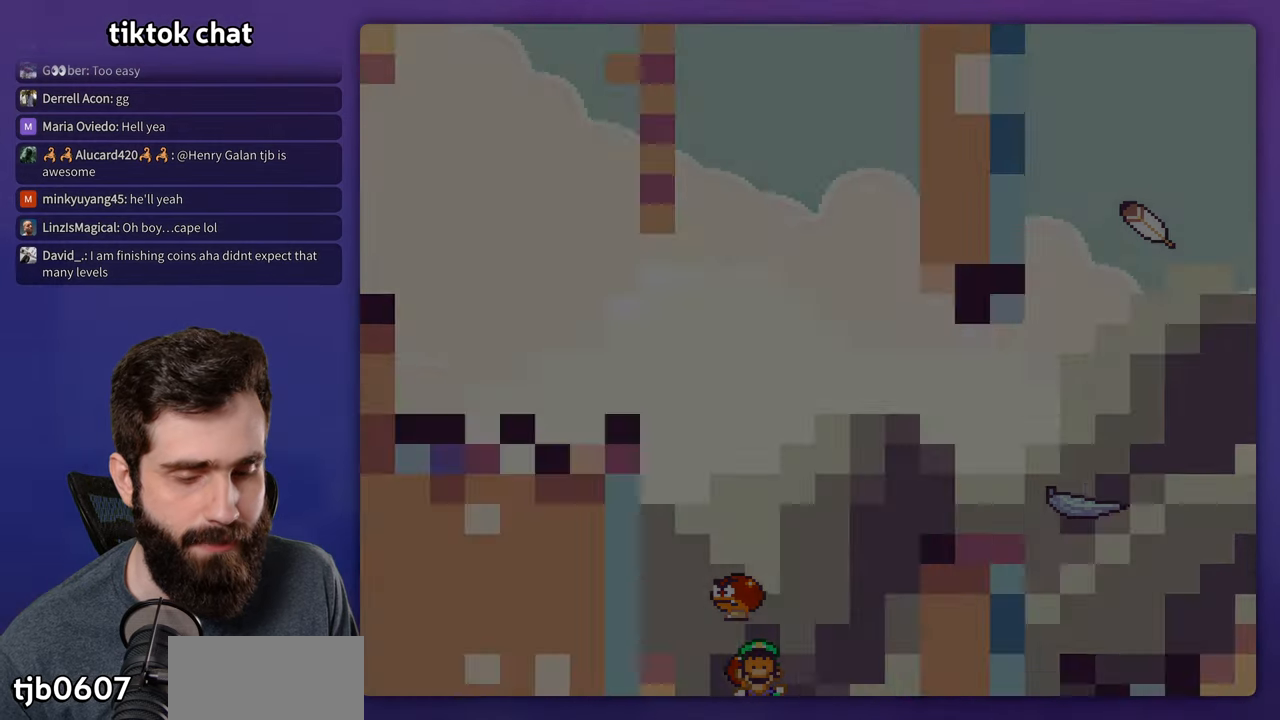
{"buttons": ["Y", "DPAD_RIGHT"], "events": [[33, "Y", "down"], [83, "DPAD_RIGHT", "down"]]}
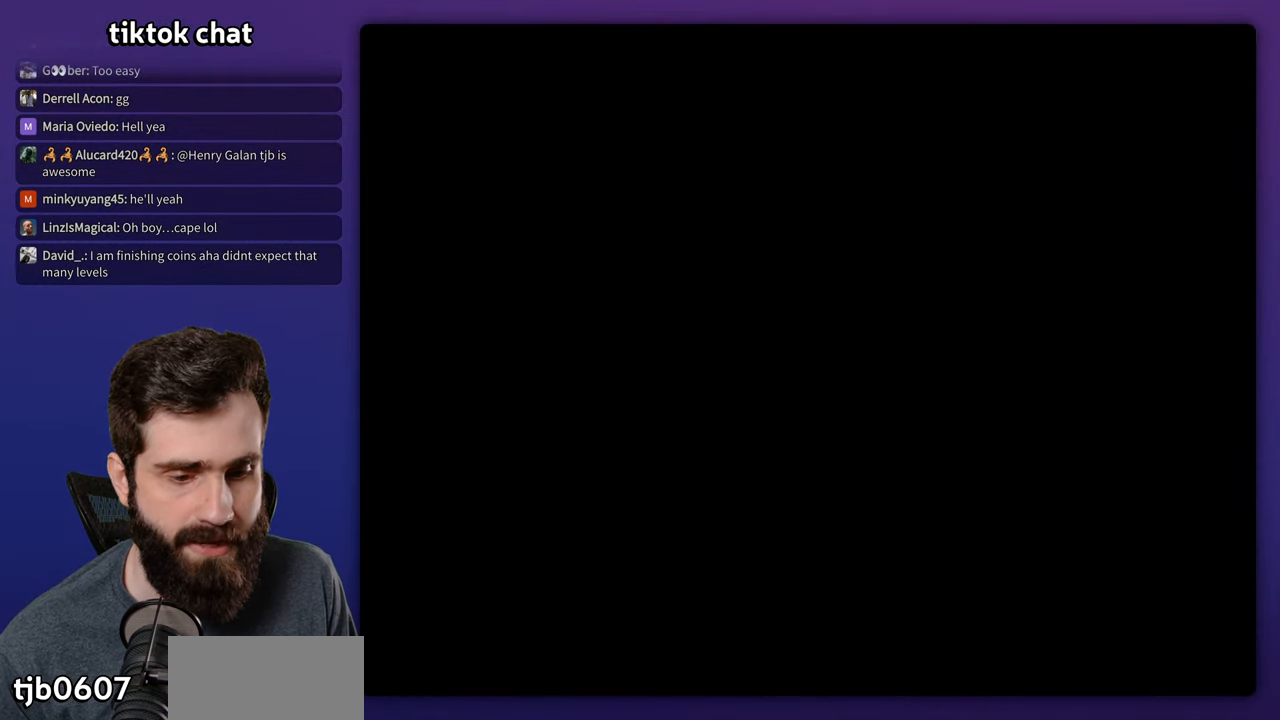
{"buttons": ["Y", "DPAD_RIGHT"], "events": []}
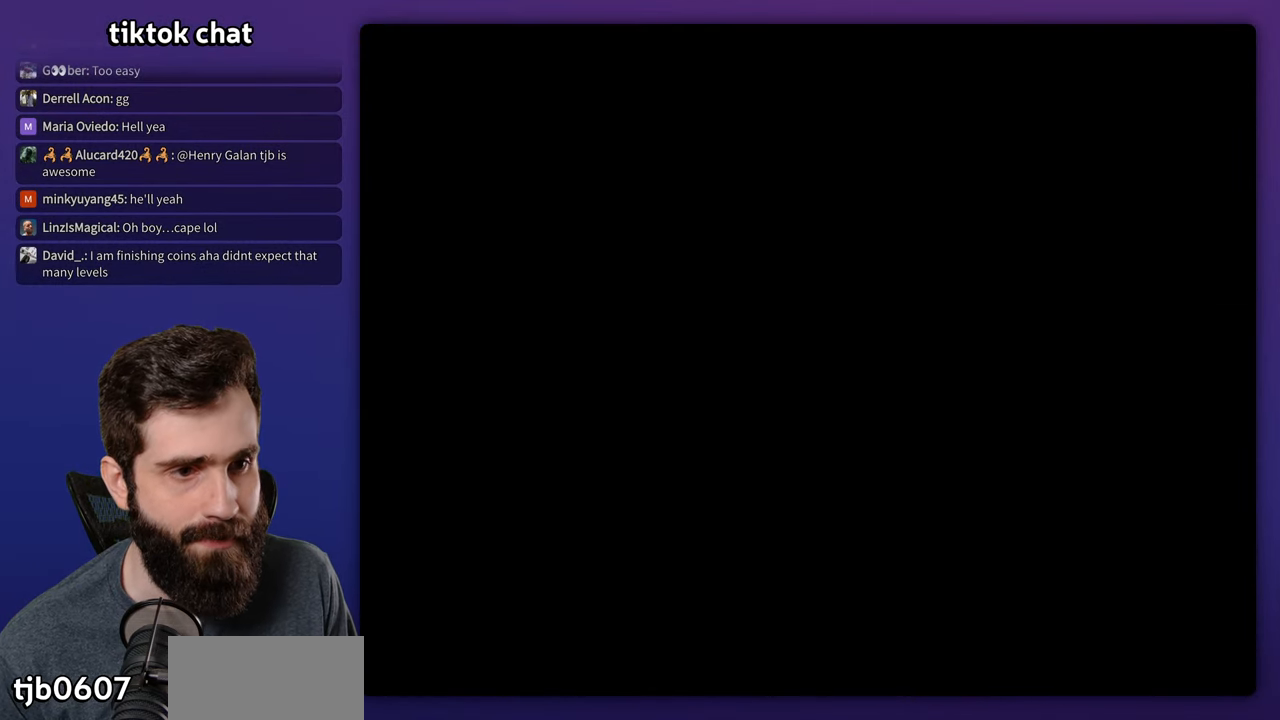
{"buttons": ["Y", "DPAD_RIGHT"], "events": []}
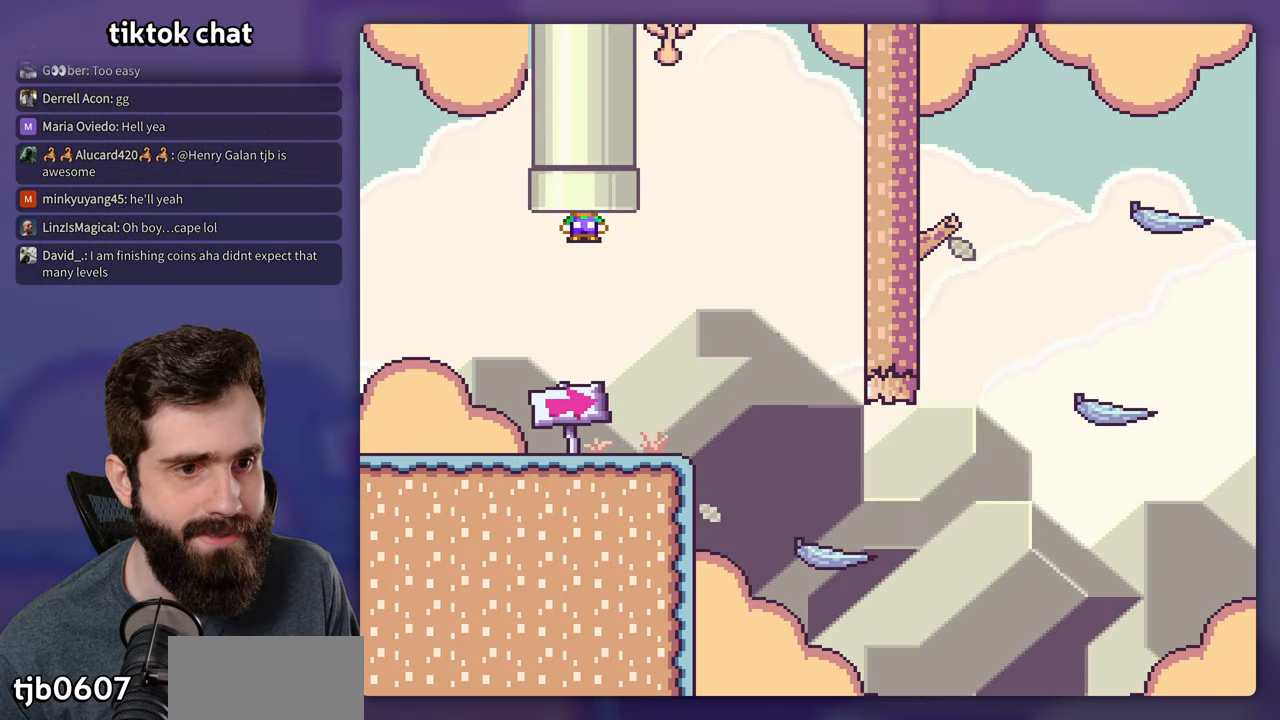
{"buttons": ["Y", "DPAD_RIGHT"], "events": []}
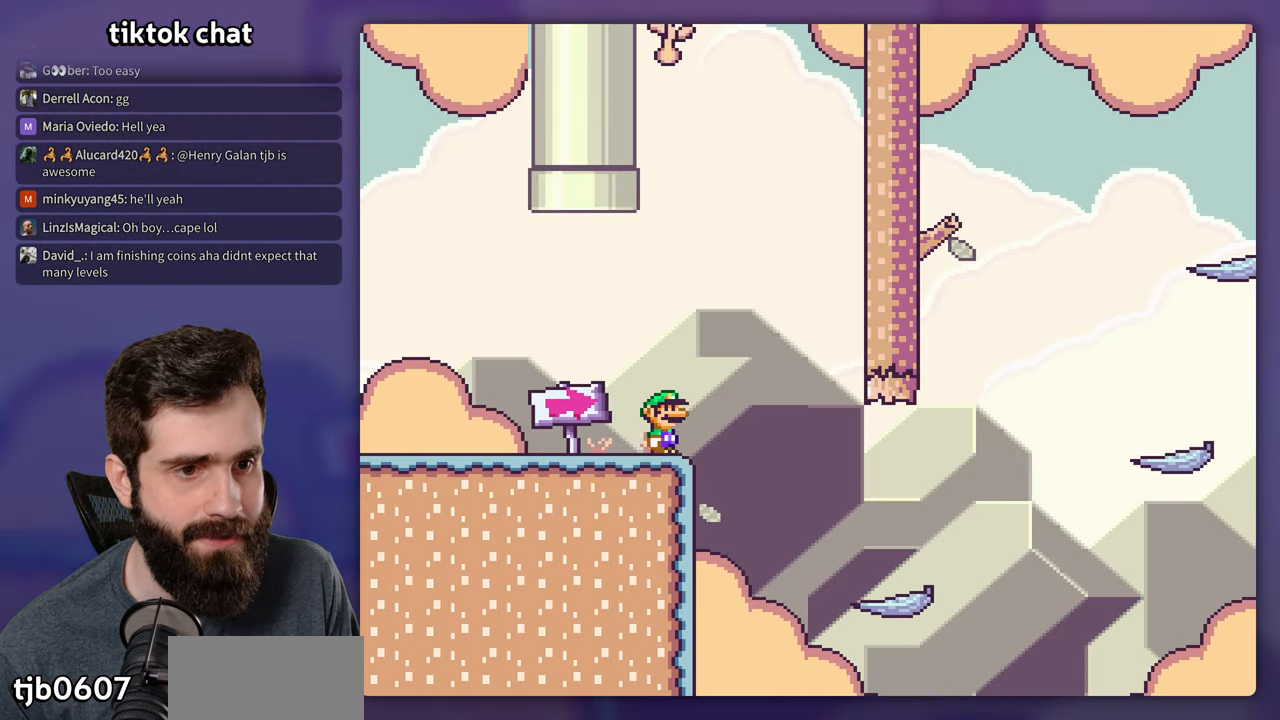
{"buttons": ["B", "Y", "DPAD_RIGHT"], "events": [[500, "B", "down"]]}
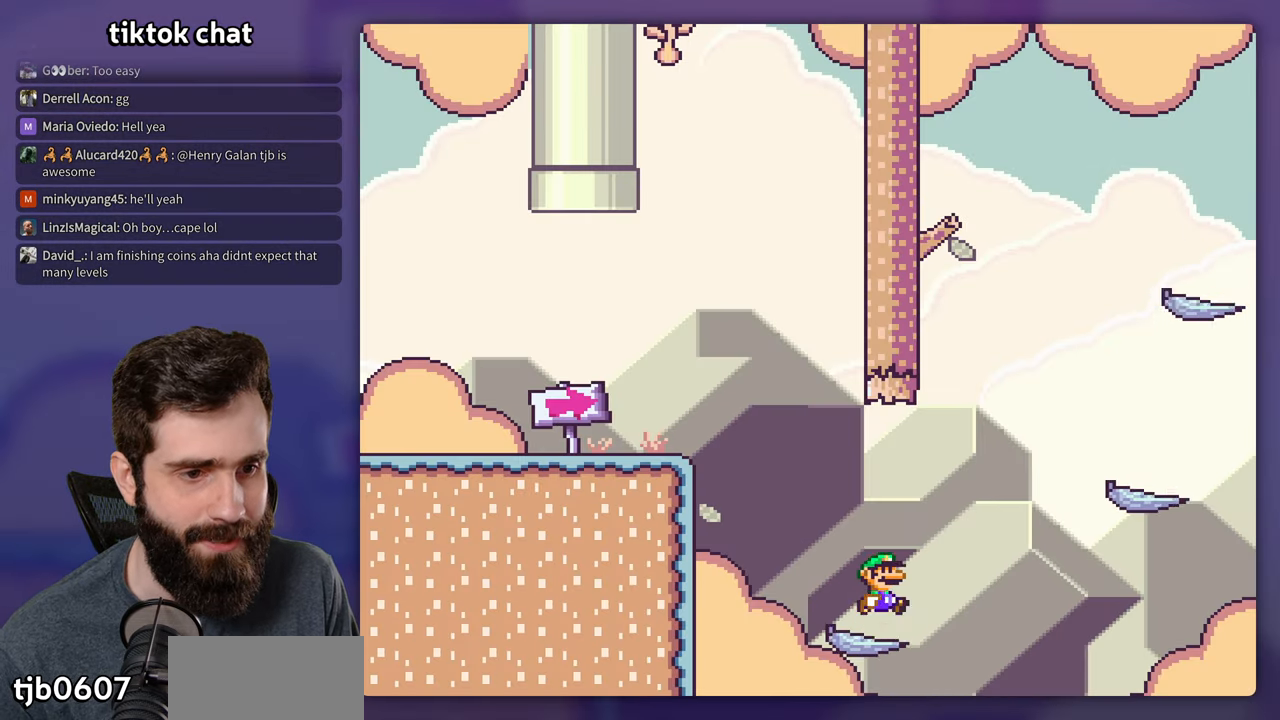
{"buttons": ["Y", "DPAD_RIGHT"], "events": [[183, "B", "up"]]}
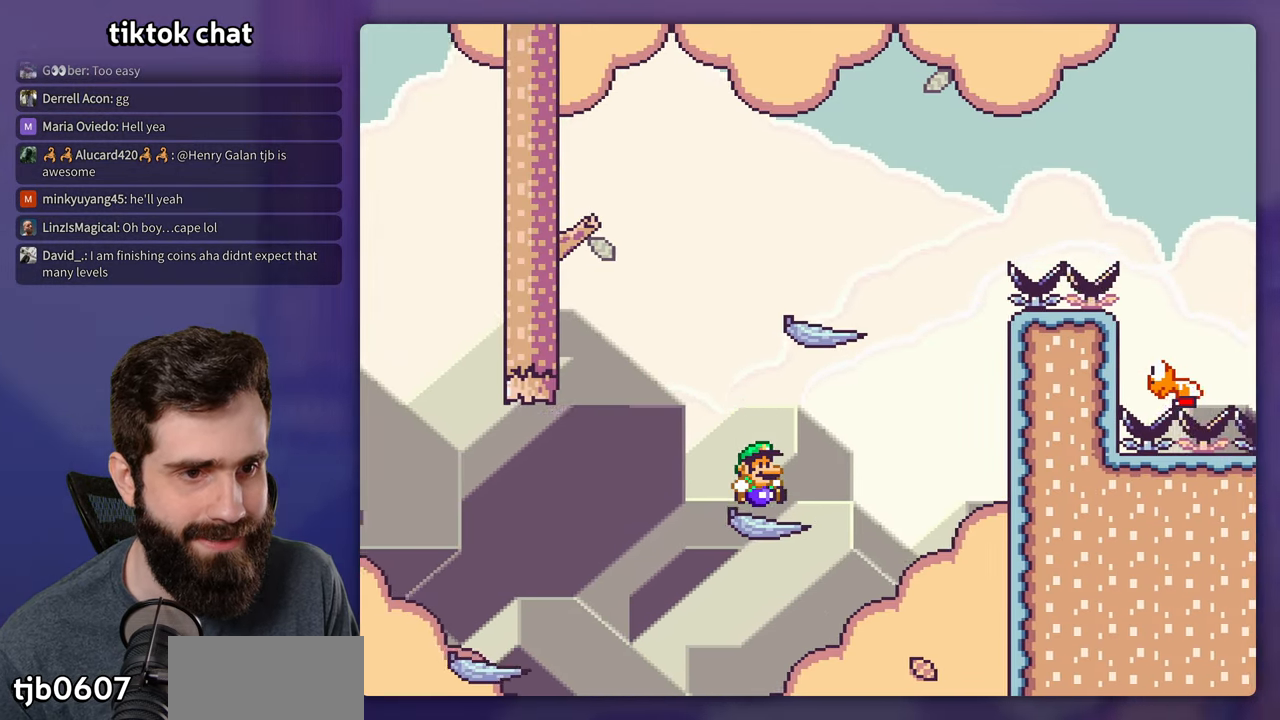
{"buttons": ["Y", "DPAD_RIGHT"], "events": [[83, "B", "down"], [133, "DPAD_RIGHT", "up"], [166, "DPAD_LEFT", "down"], [300, "DPAD_LEFT", "up"], [316, "B", "up"], [433, "DPAD_RIGHT", "down"]]}
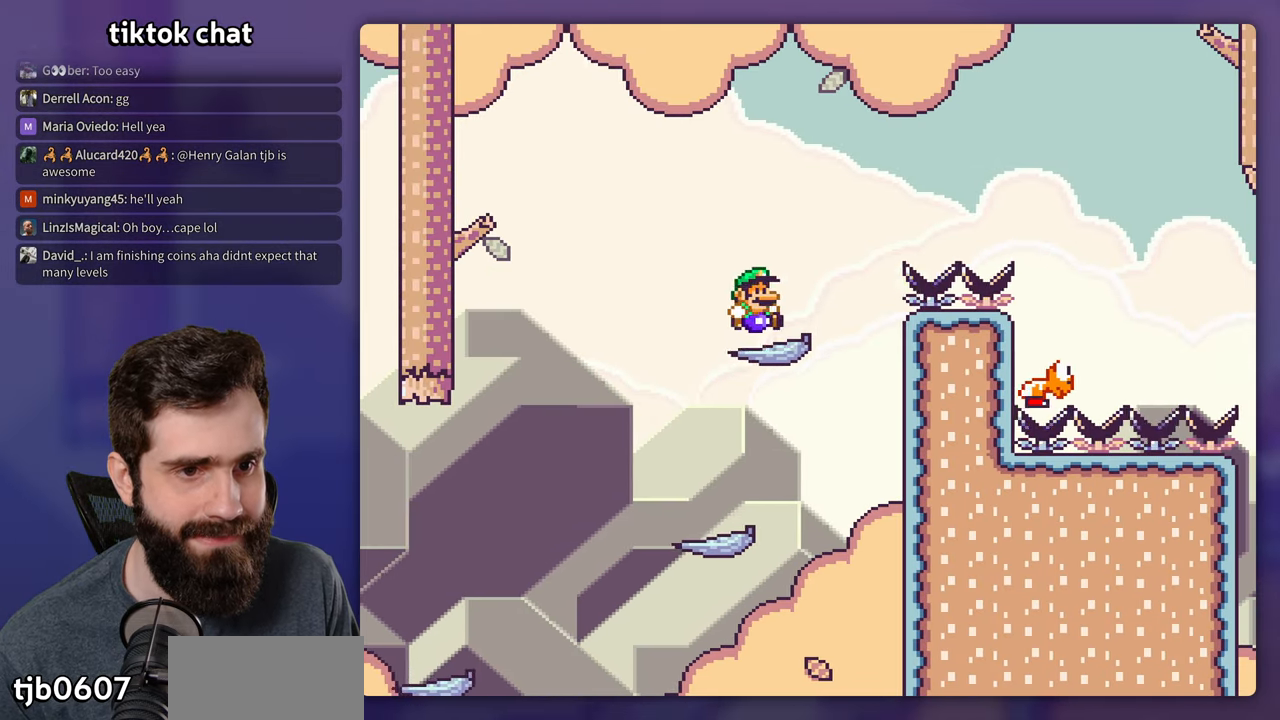
{"buttons": ["B", "Y", "DPAD_RIGHT"], "events": [[166, "B", "down"]]}
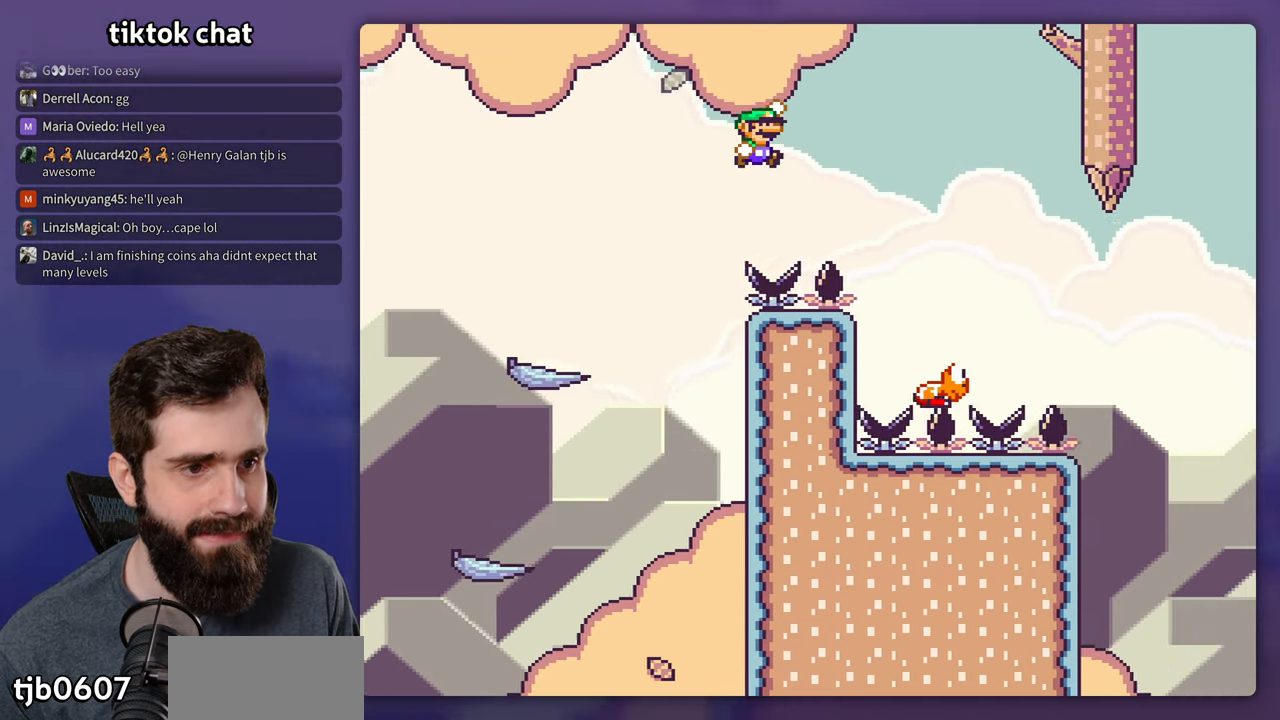
{"buttons": ["Y", "DPAD_RIGHT"], "events": [[217, "B", "up"]]}
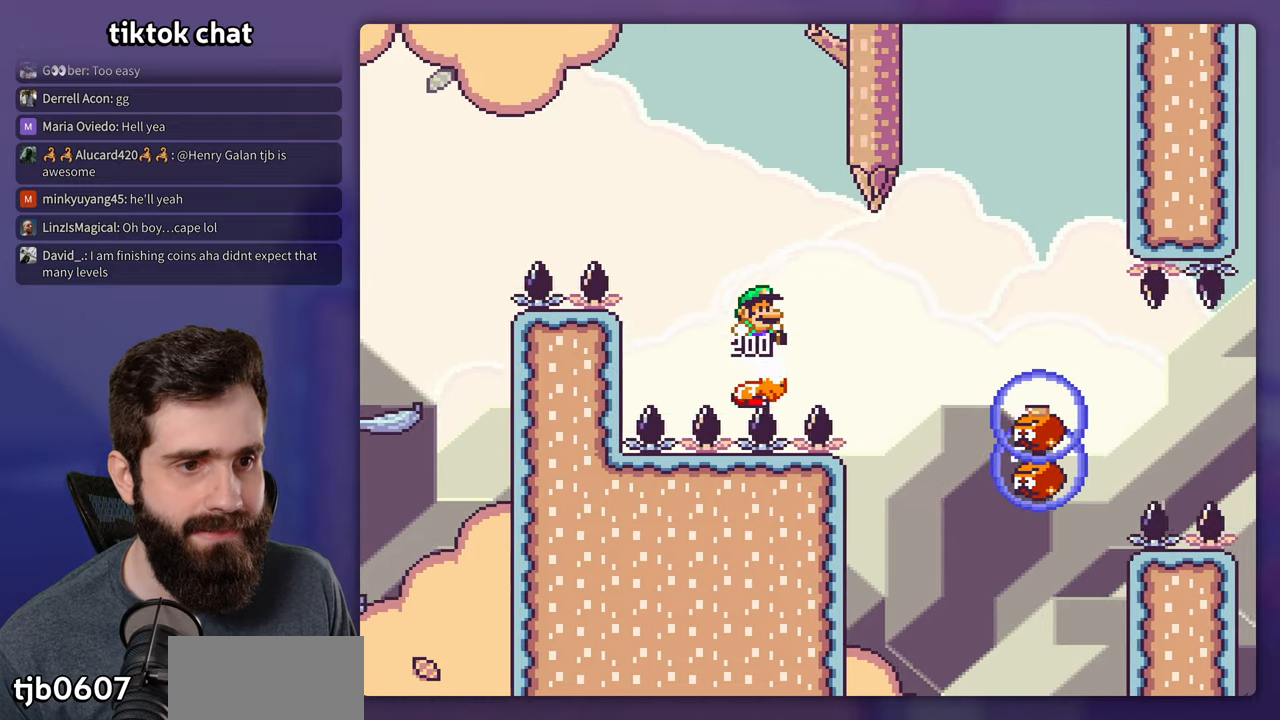
{"buttons": ["B", "Y"], "events": [[133, "B", "down"], [367, "B", "up"], [367, "DPAD_RIGHT", "up"], [500, "B", "down"]]}
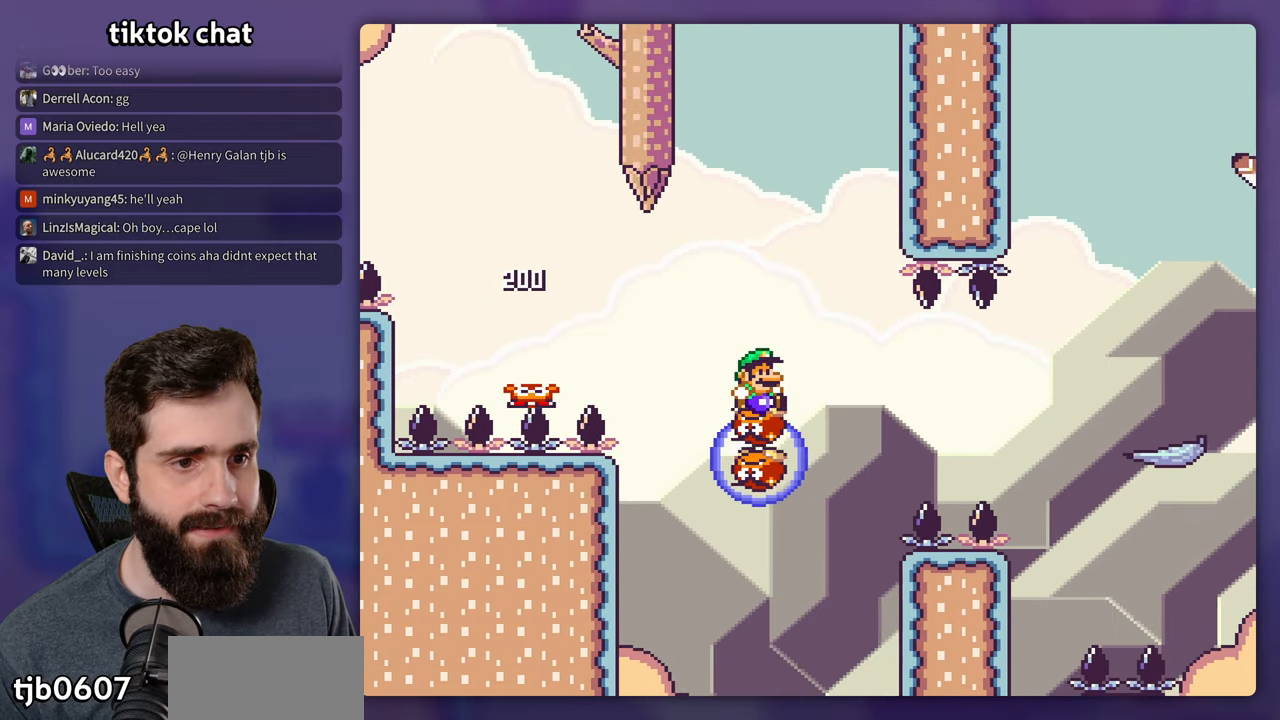
{"buttons": ["B", "Y"], "events": []}
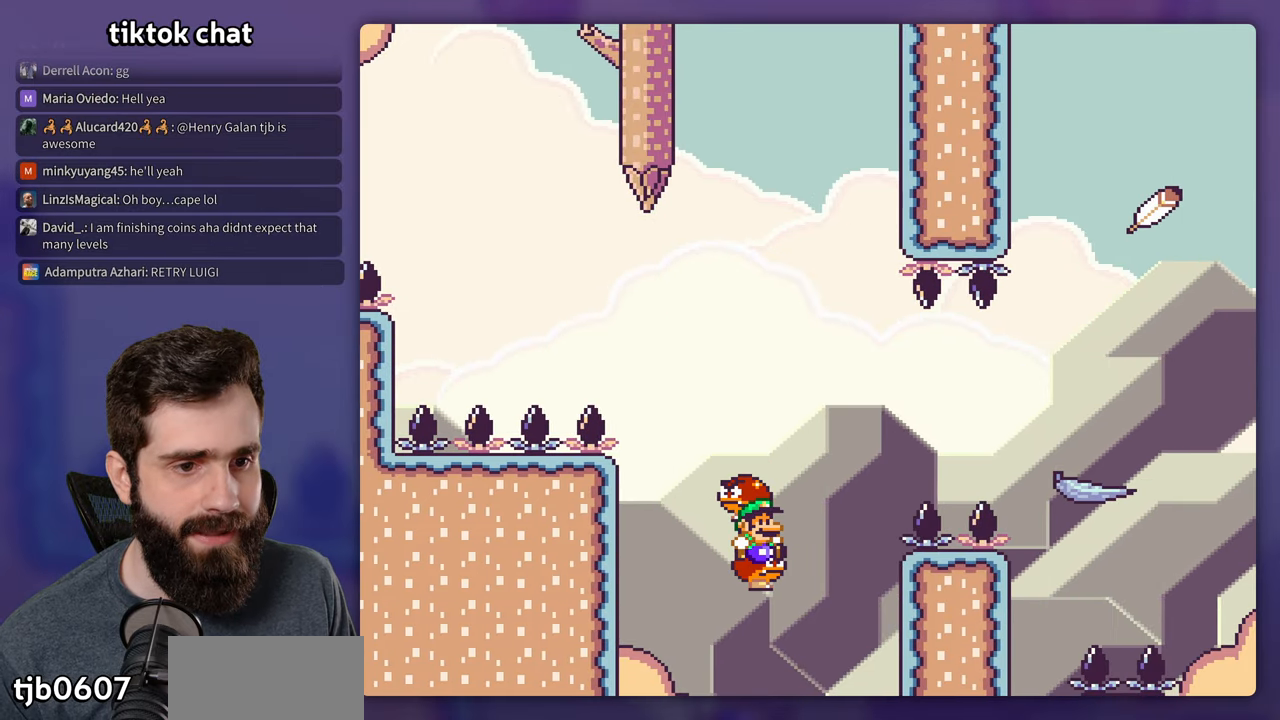
{"buttons": ["B", "Y", "DPAD_RIGHT"], "events": [[133, "DPAD_RIGHT", "down"]]}
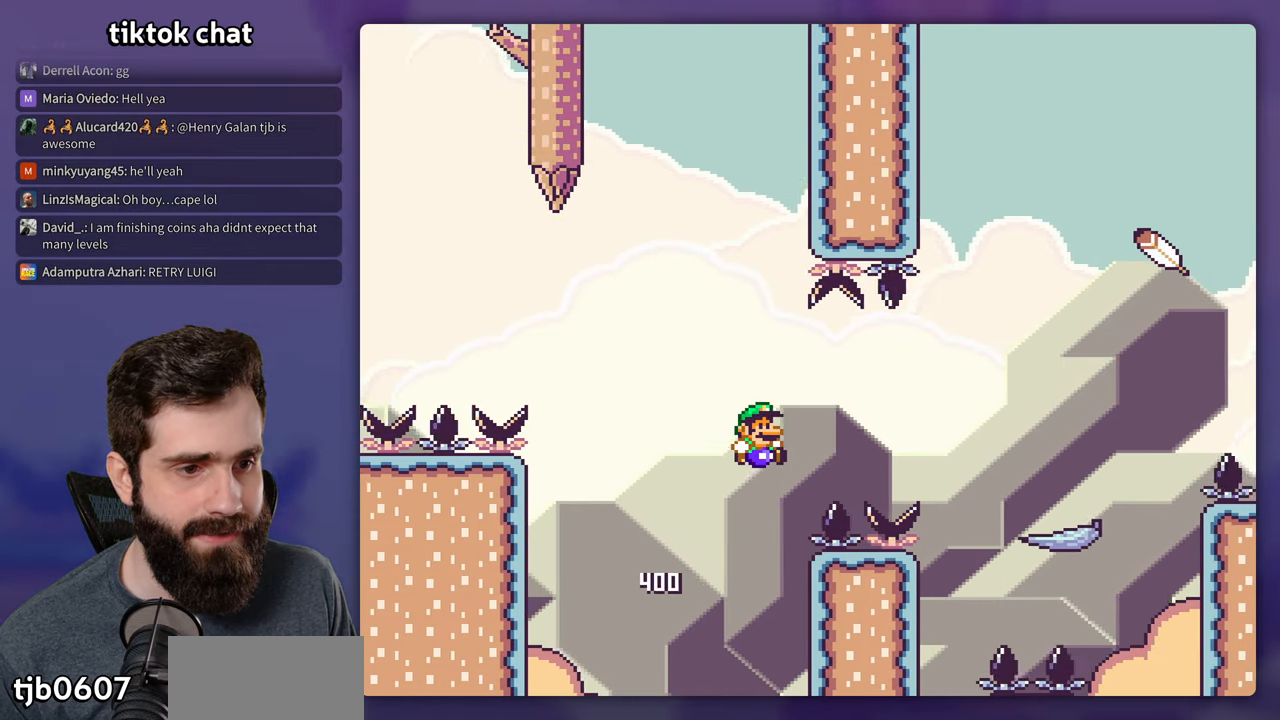
{"buttons": ["Y", "DPAD_RIGHT"], "events": [[383, "B", "up"]]}
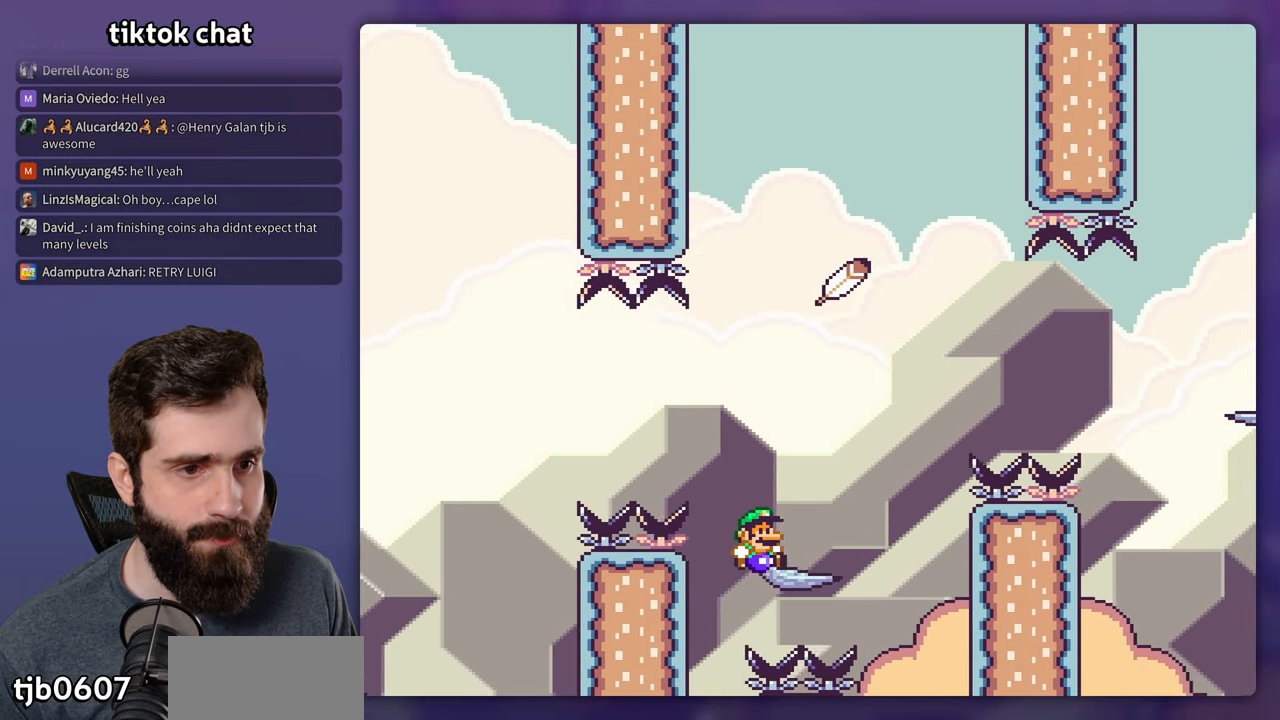
{"buttons": ["B", "Y", "DPAD_RIGHT"], "events": [[83, "B", "down"], [150, "DPAD_RIGHT", "up"], [183, "DPAD_LEFT", "down"], [300, "DPAD_LEFT", "up"], [417, "DPAD_RIGHT", "down"]]}
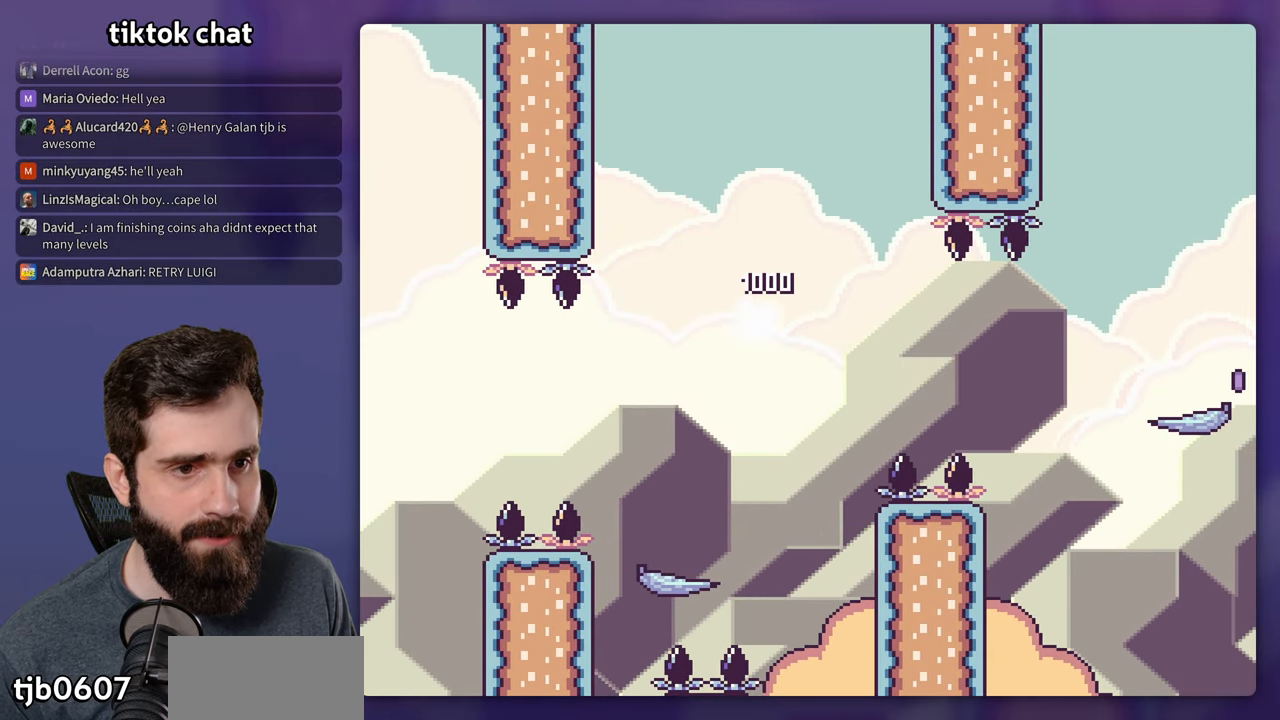
{"buttons": ["B", "Y", "DPAD_RIGHT"], "events": [[367, "DPAD_RIGHT", "up"], [483, "DPAD_RIGHT", "down"]]}
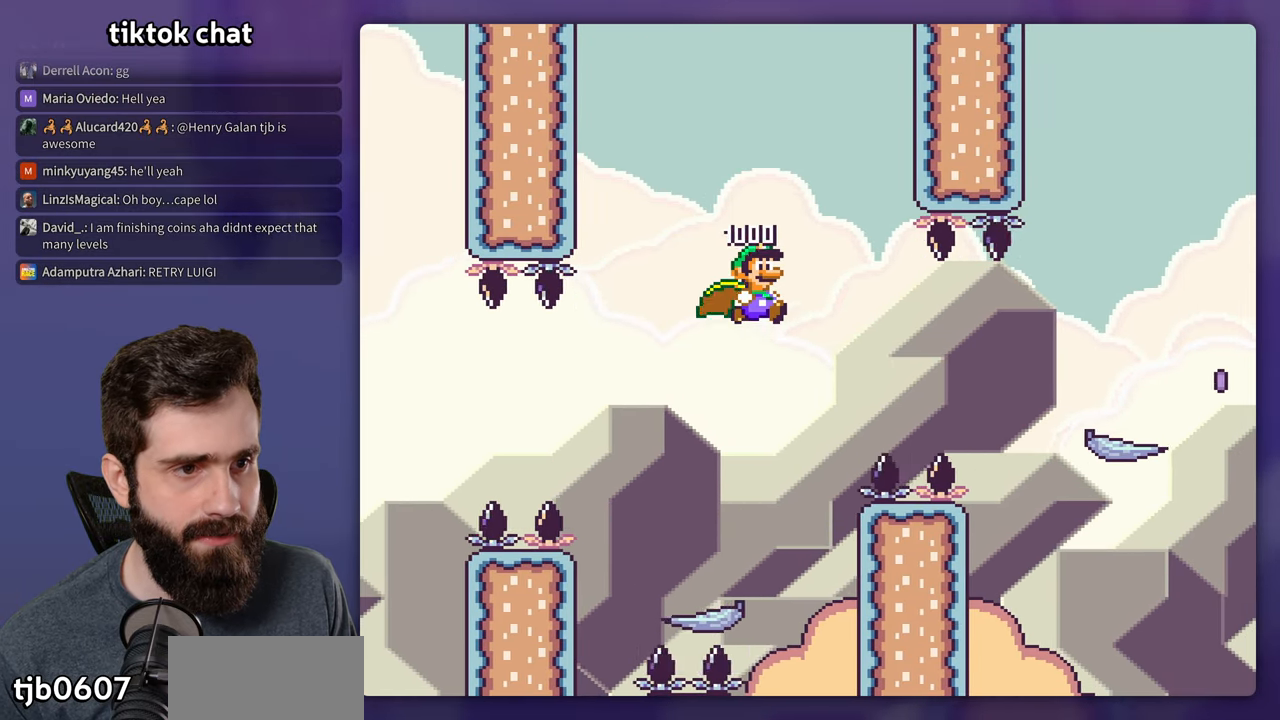
{"buttons": ["B", "Y", "DPAD_RIGHT"], "events": []}
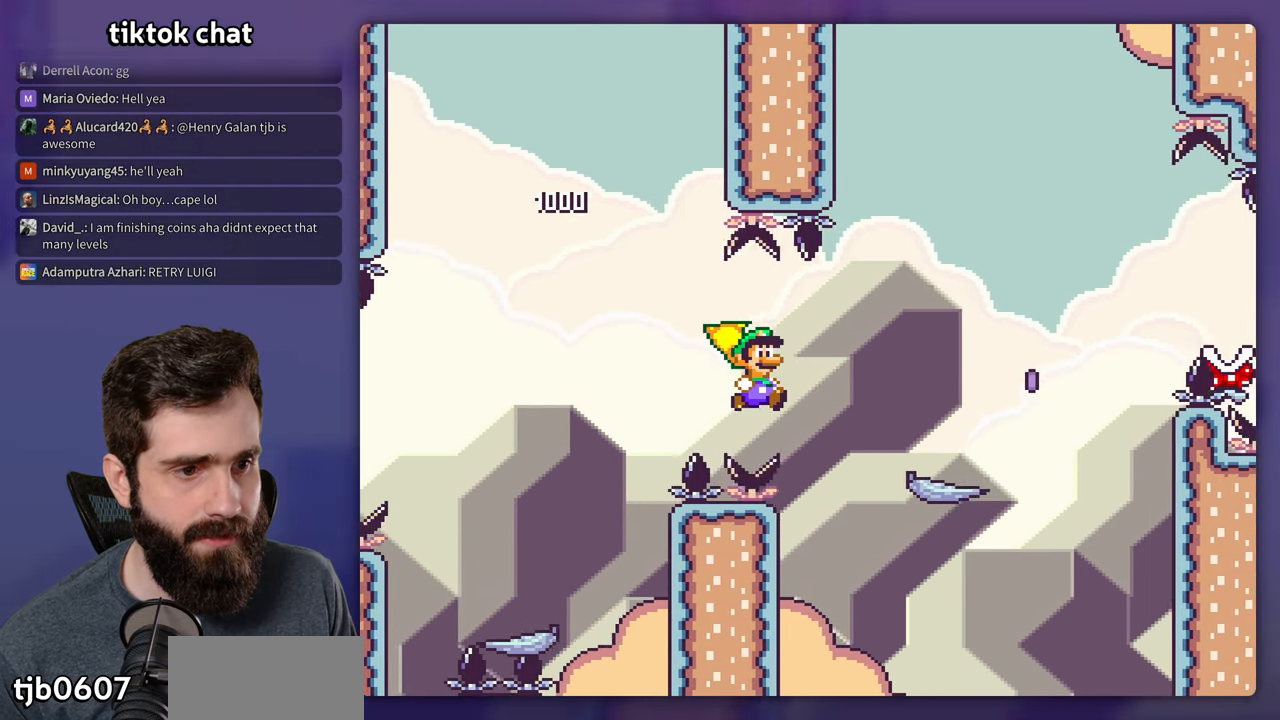
{"buttons": ["B", "Y", "DPAD_RIGHT"], "events": []}
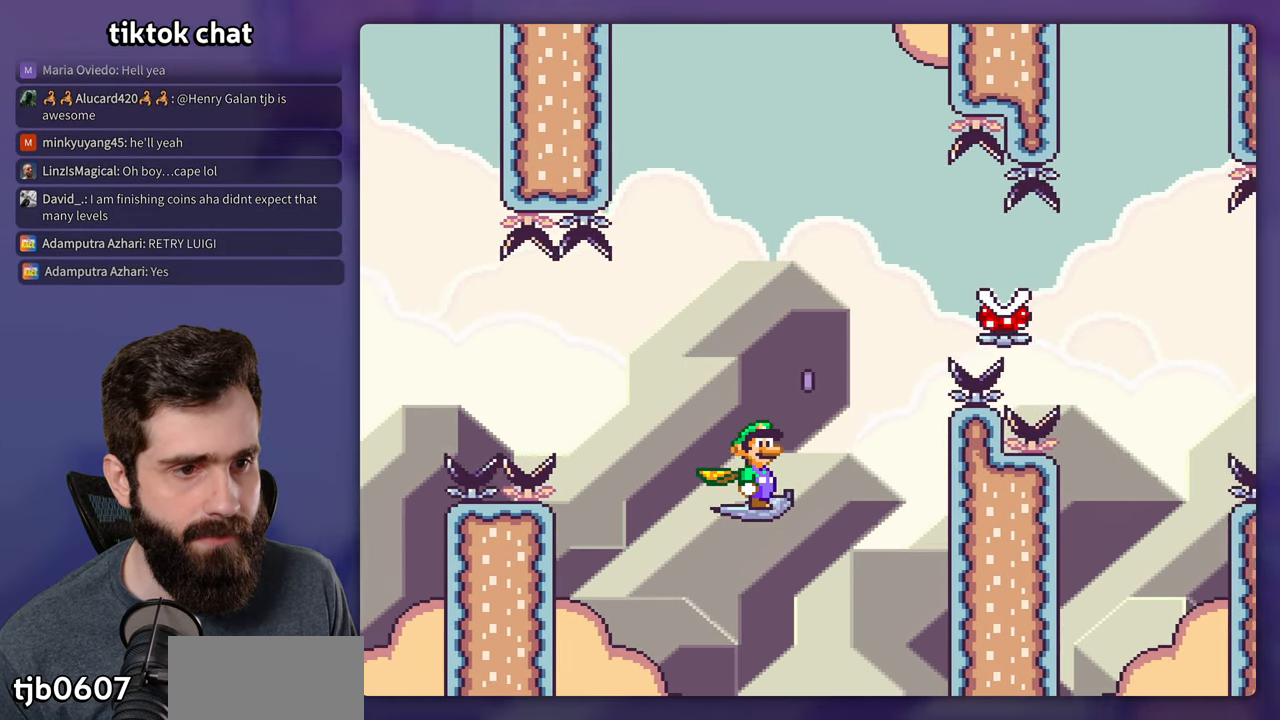
{"buttons": ["A", "X", "DPAD_RIGHT"], "events": [[50, "Y", "up"], [67, "A", "down"], [67, "B", "up"], [83, "X", "down"]]}
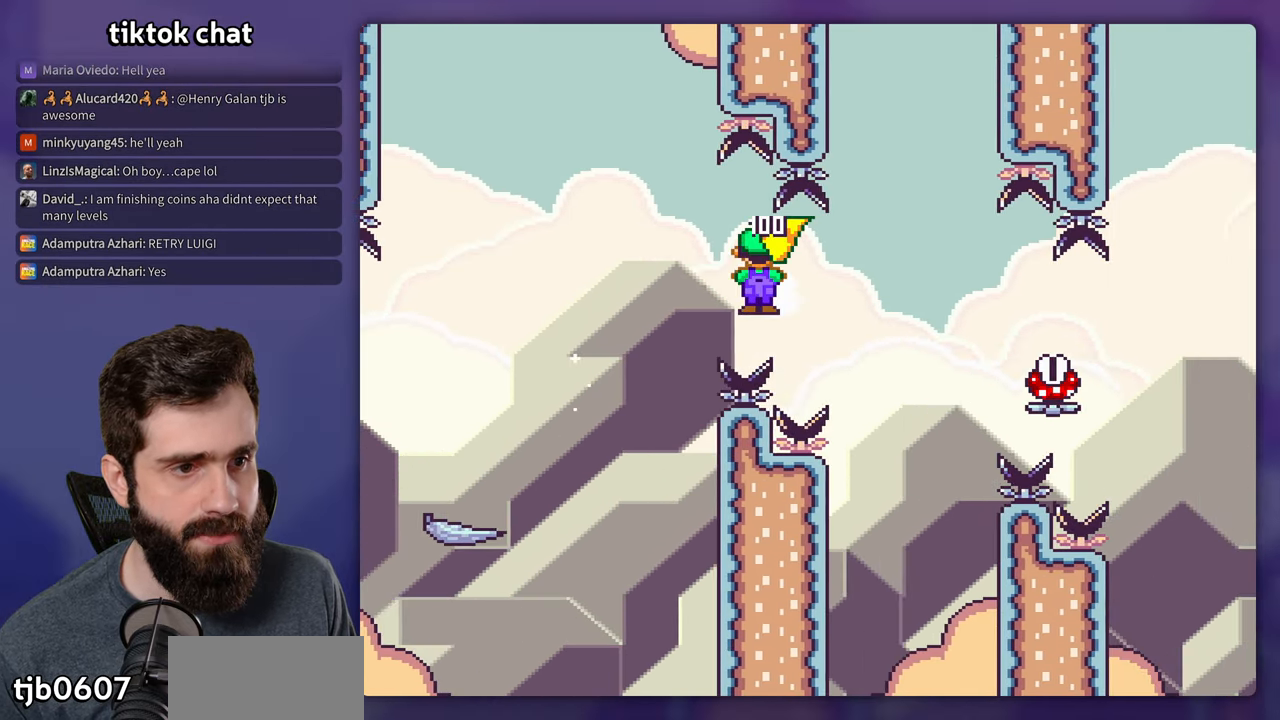
{"buttons": ["A", "X", "DPAD_RIGHT"], "events": []}
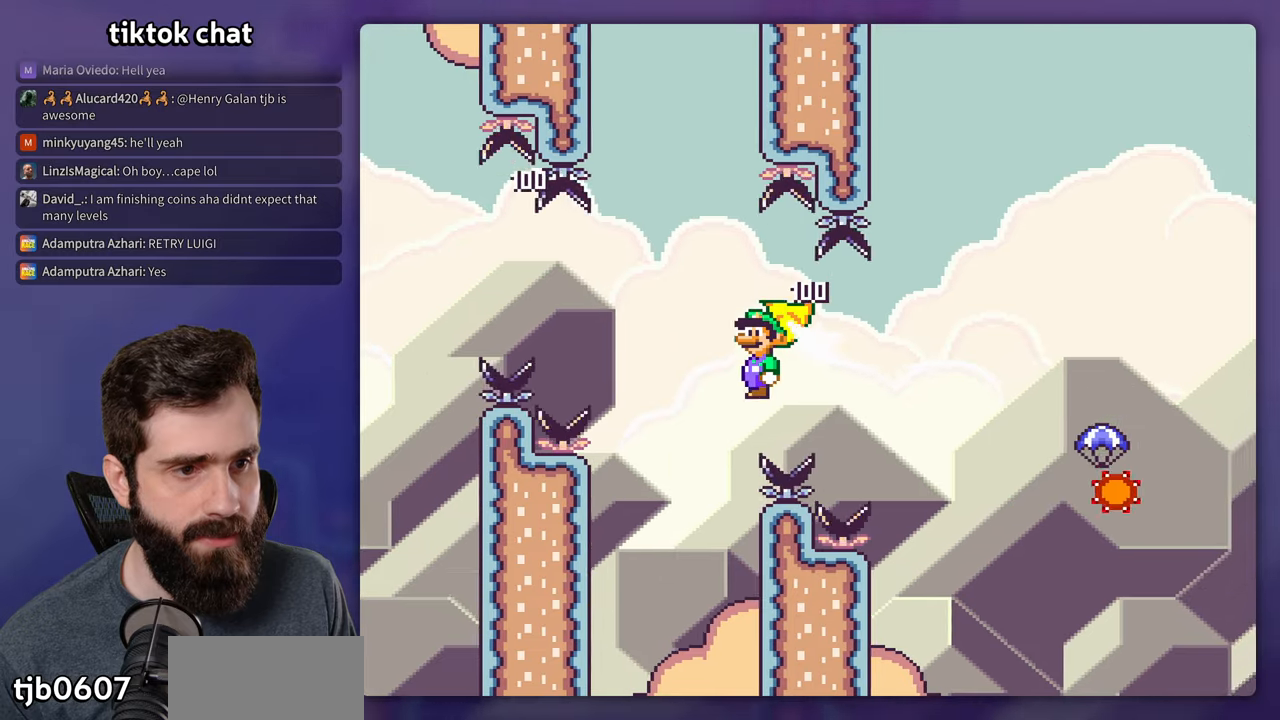
{"buttons": ["A", "X", "DPAD_RIGHT"], "events": []}
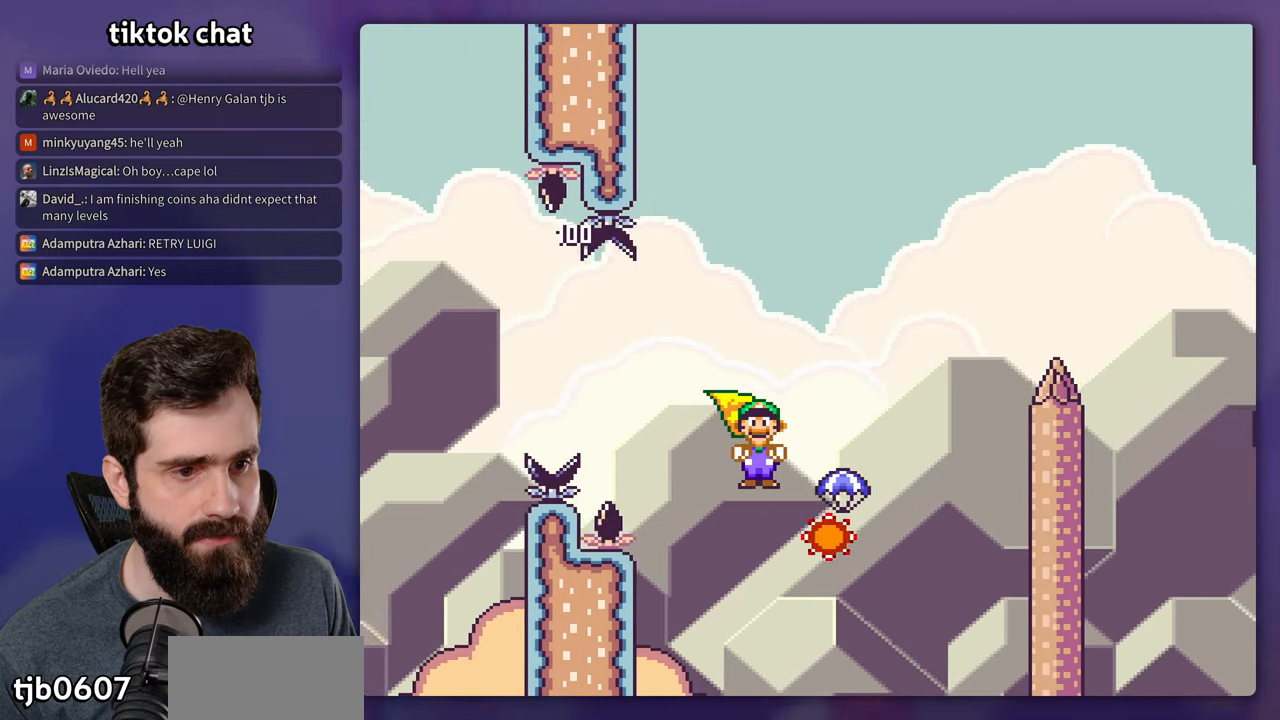
{"buttons": ["A", "X", "DPAD_RIGHT"], "events": []}